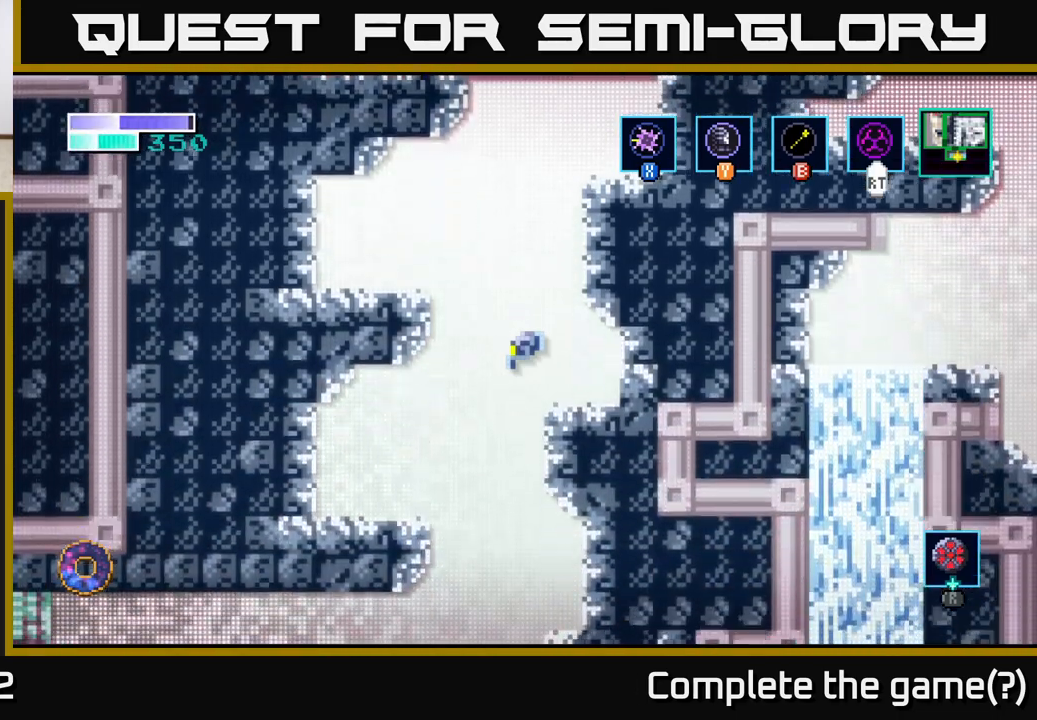
Gameplay with a controller (Xbox layout); each line is a JSON object with the inputs held at the frame after it. "events" lists button and stick changes between this image and that frame as [ms after this image, input, new state], when the widget could be followed in between.
{"buttons": [], "left_stick": "left", "right_stick": "center", "events": [[50, "left_stick", "left"]]}
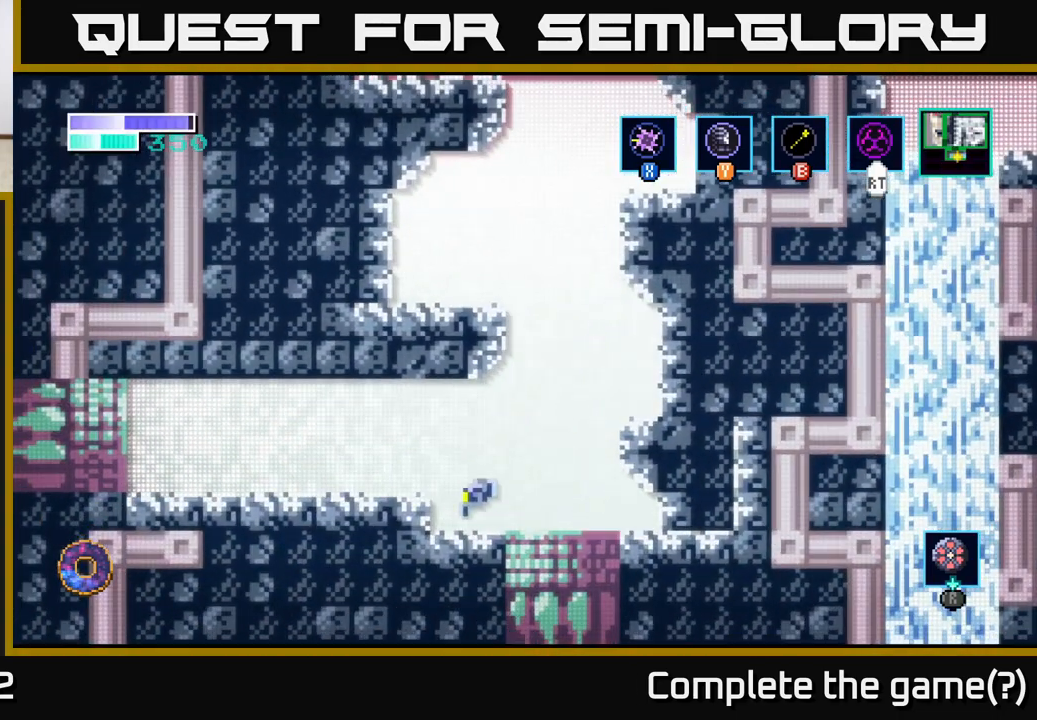
{"buttons": [], "left_stick": "left", "right_stick": "center", "events": [[150, "A", "down"], [267, "A", "up"]]}
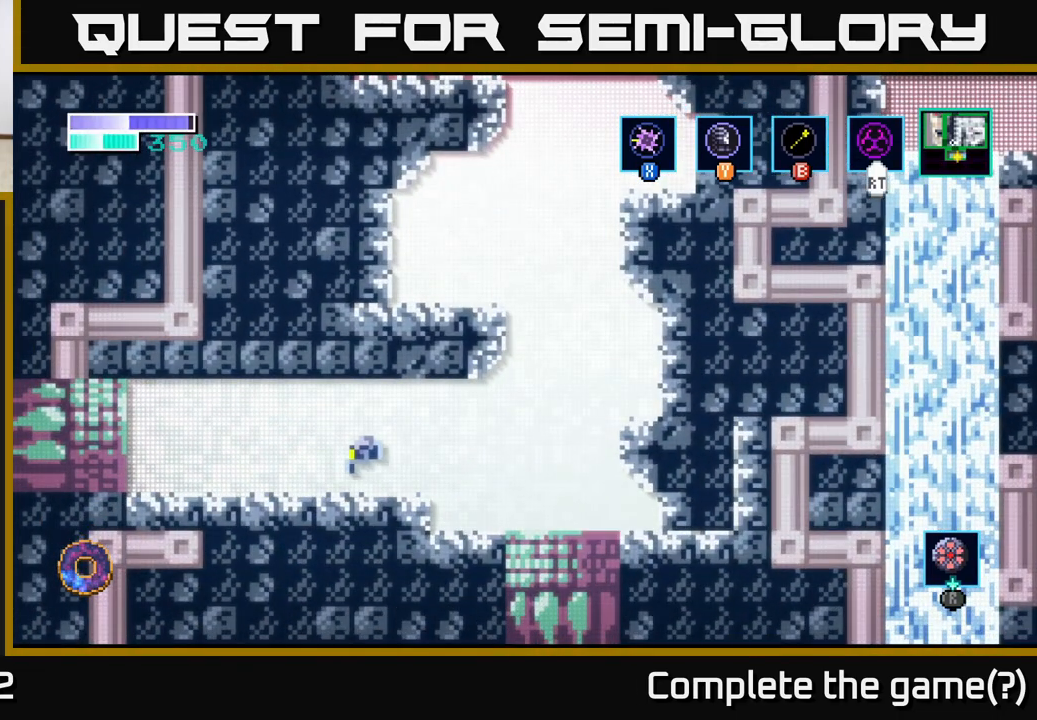
{"buttons": [], "left_stick": "left", "right_stick": "center", "events": []}
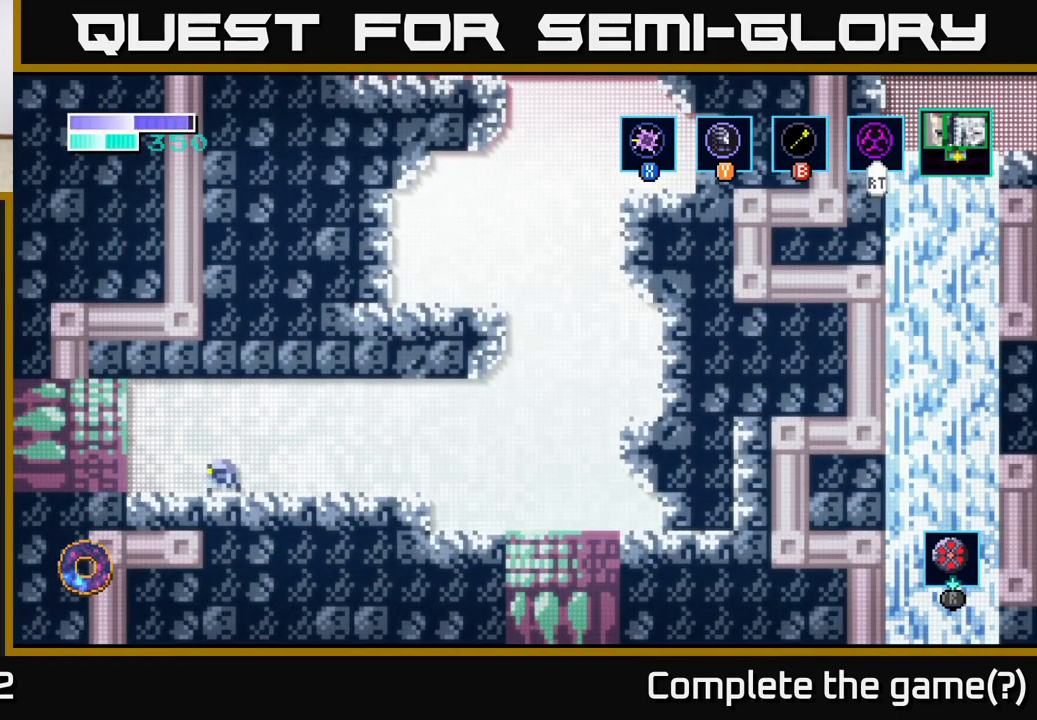
{"buttons": [], "left_stick": "left", "right_stick": "center", "events": []}
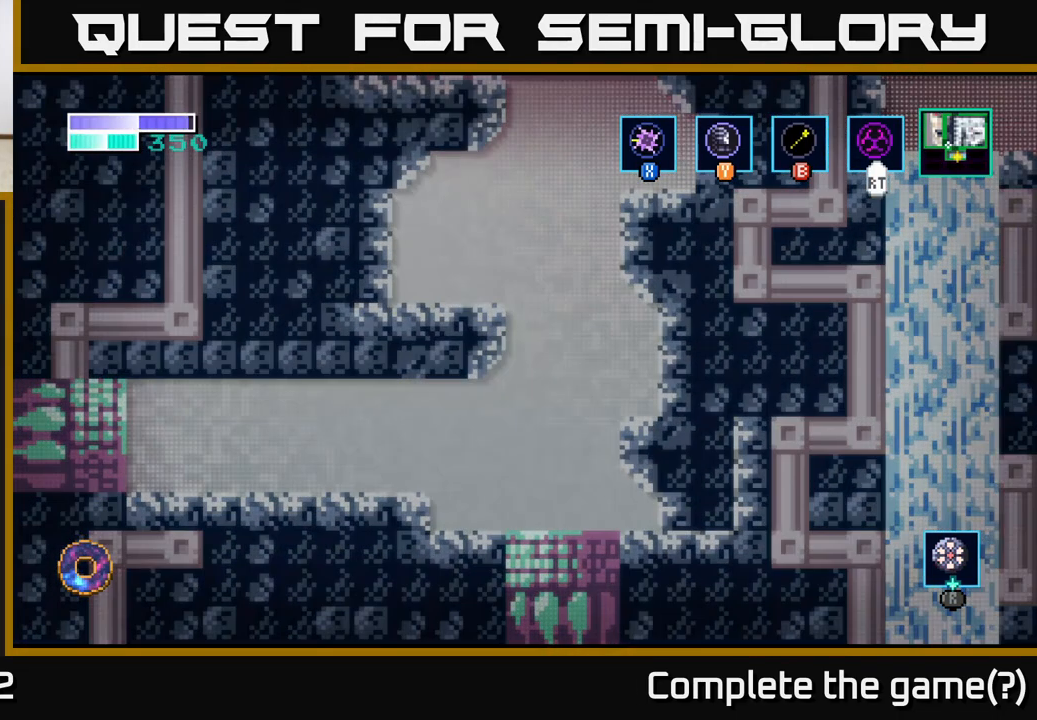
{"buttons": [], "left_stick": "left", "right_stick": "center", "events": [[150, "left_stick", "center"], [383, "left_stick", "left"]]}
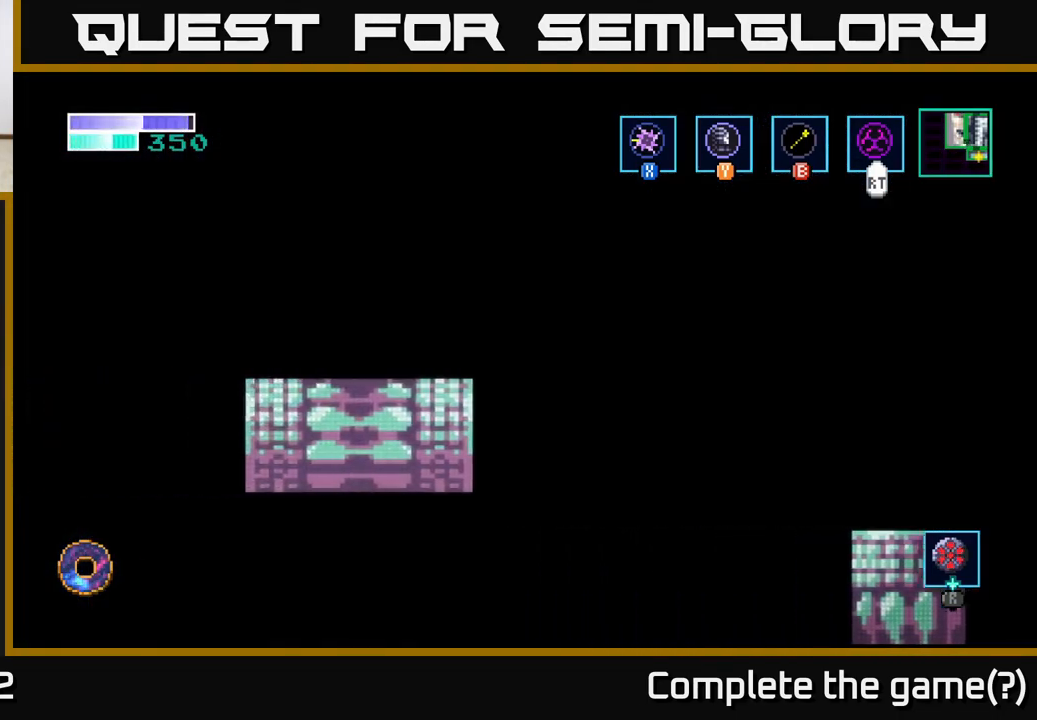
{"buttons": [], "left_stick": "left", "right_stick": "center", "events": [[117, "left_stick", "center"], [417, "left_stick", "left"]]}
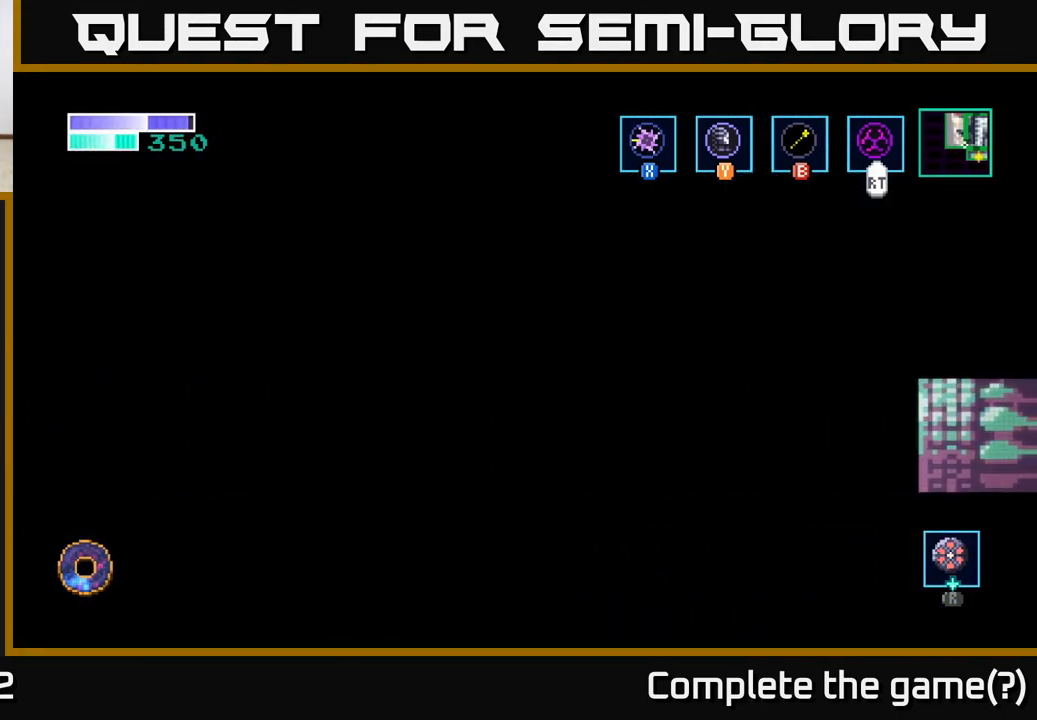
{"buttons": [], "left_stick": "left", "right_stick": "center", "events": [[83, "left_stick", "center"], [217, "left_stick", "left"]]}
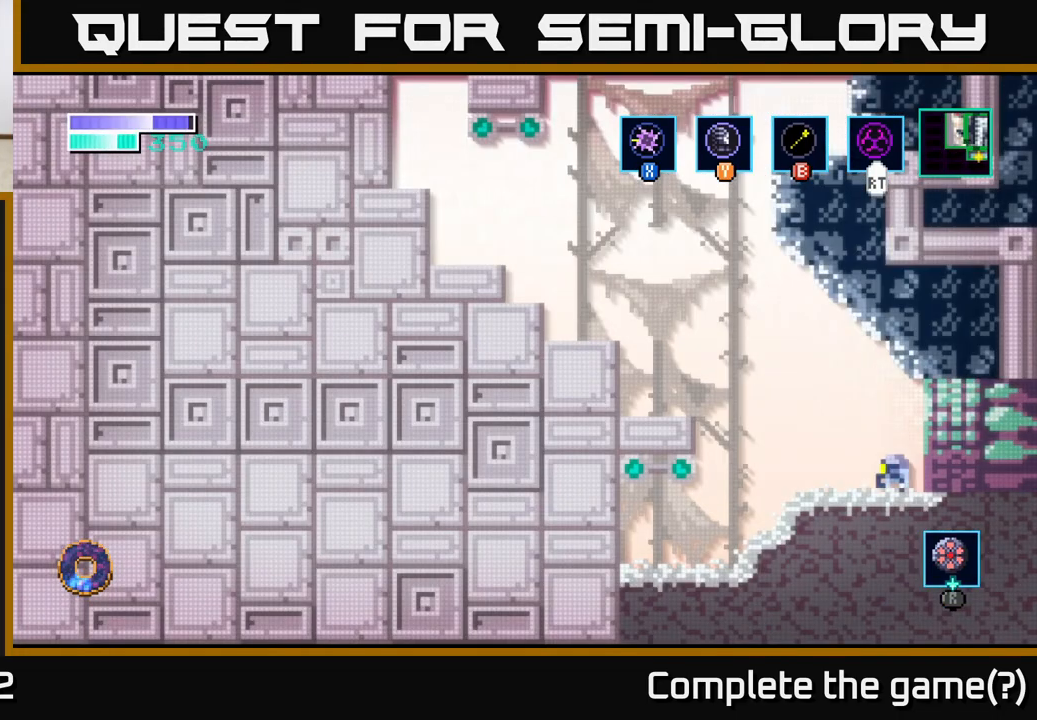
{"buttons": ["A"], "left_stick": "left", "right_stick": "center", "events": [[300, "A", "down"]]}
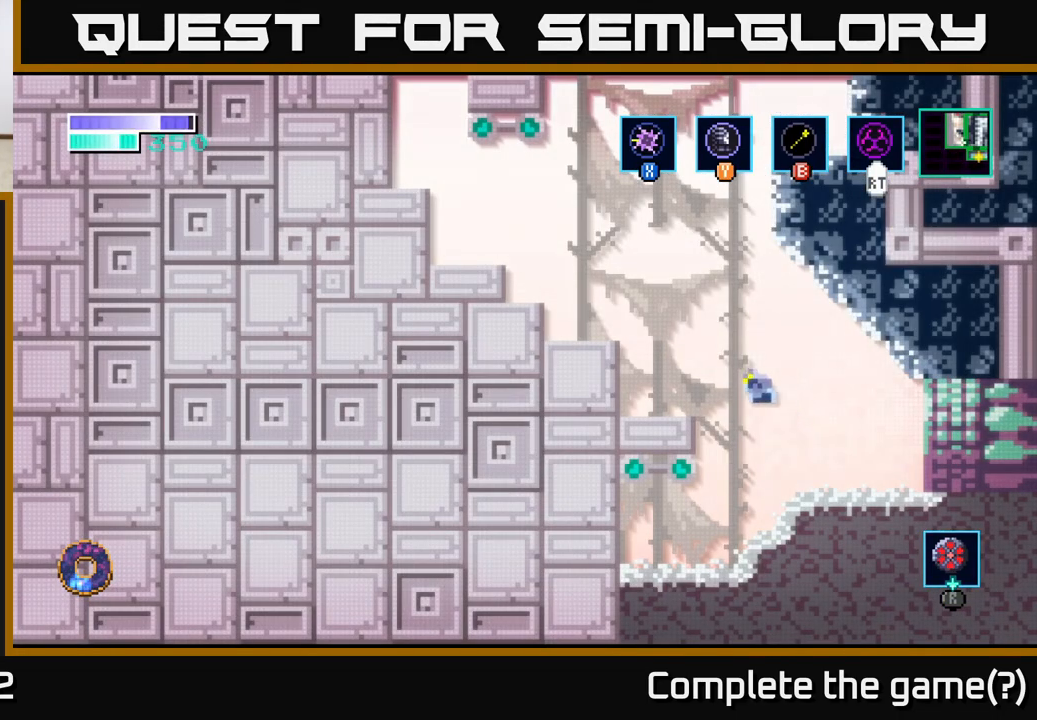
{"buttons": [], "left_stick": "right", "right_stick": "center", "events": [[100, "A", "up"], [400, "left_stick", "right"]]}
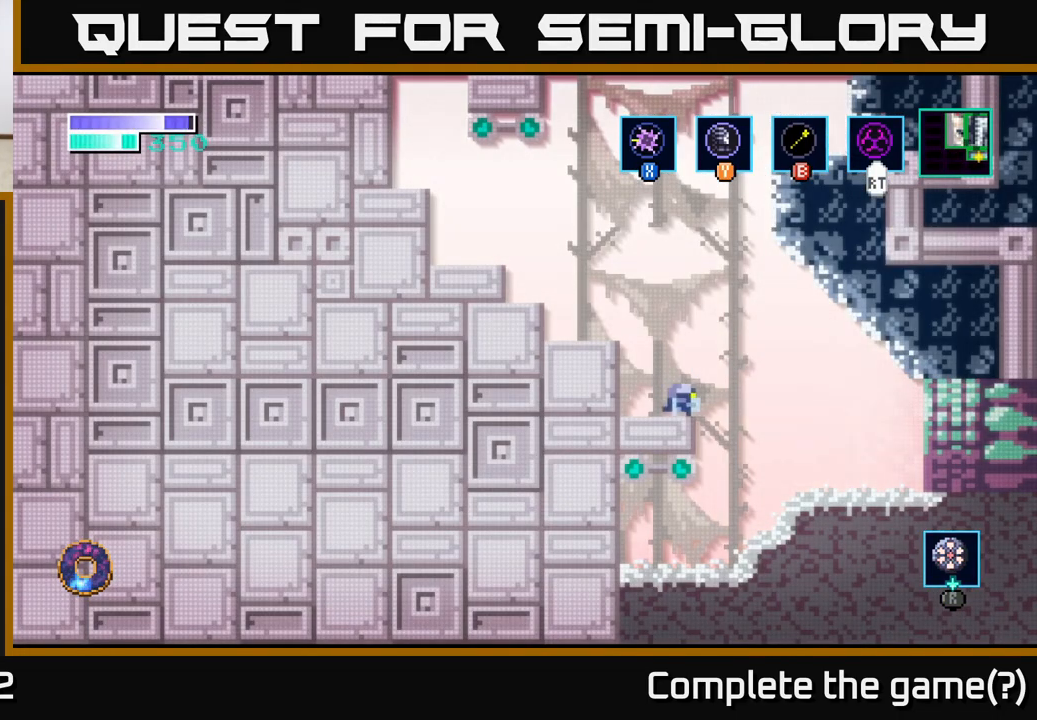
{"buttons": ["X"], "left_stick": "left", "right_stick": "center", "events": [[233, "left_stick", "left"], [383, "X", "down"]]}
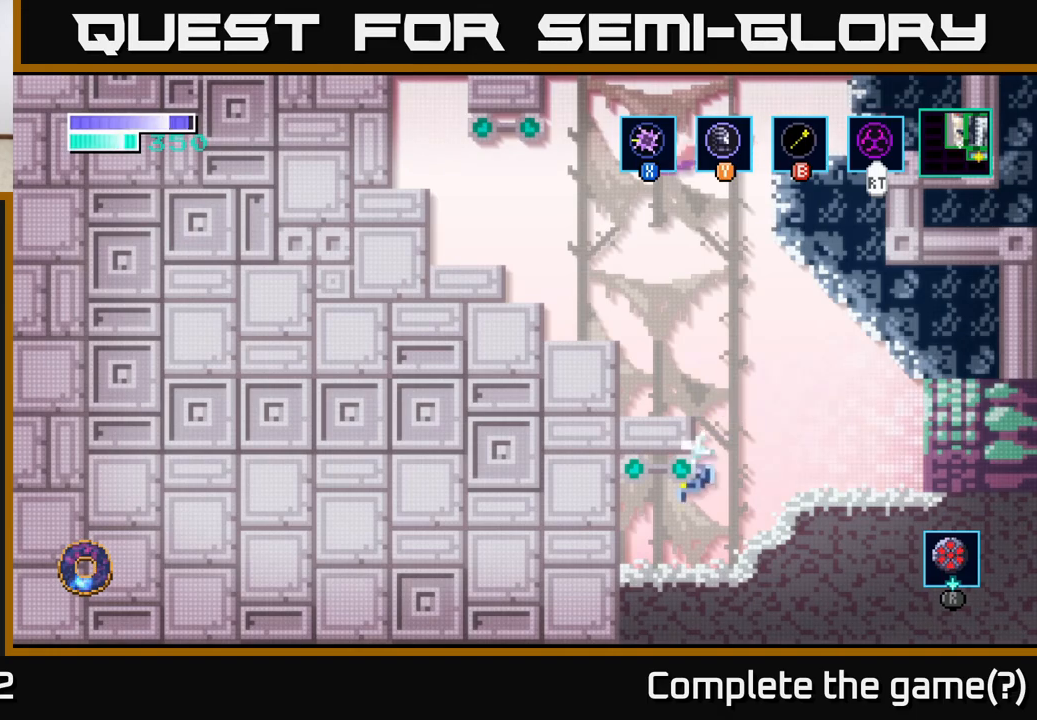
{"buttons": ["A", "X"], "left_stick": "up-left", "right_stick": "center", "events": [[67, "X", "up"], [283, "A", "down"], [317, "left_stick", "up-left"], [417, "X", "down"]]}
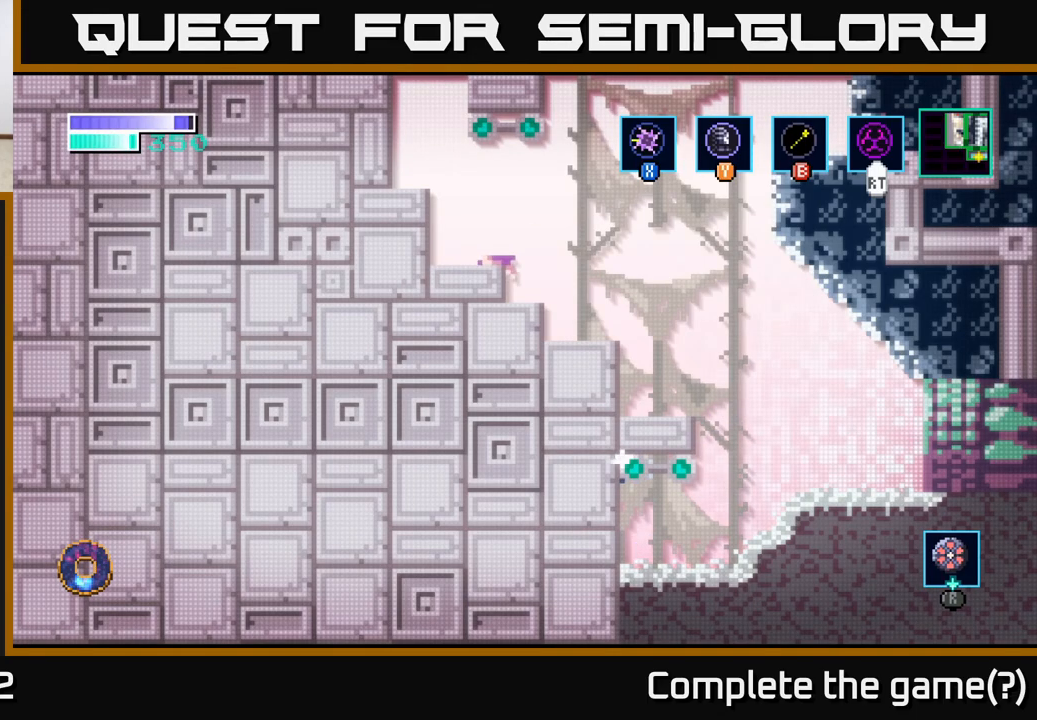
{"buttons": ["X"], "left_stick": "left", "right_stick": "center", "events": [[33, "X", "up"], [100, "left_stick", "left"], [283, "A", "up"], [450, "X", "down"]]}
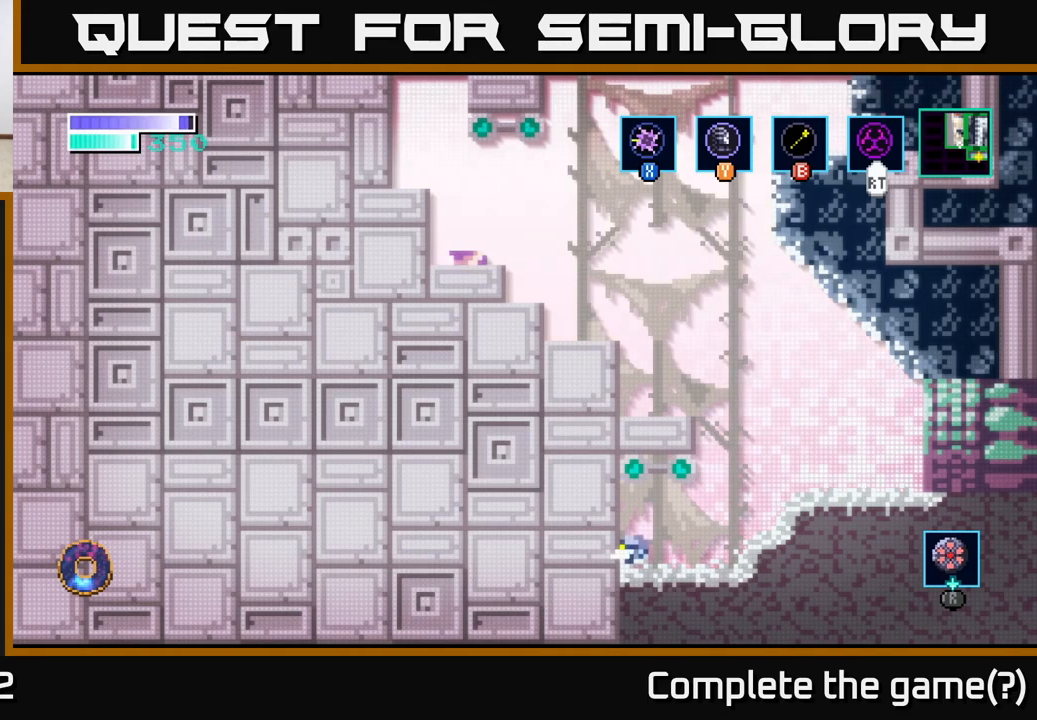
{"buttons": ["A"], "left_stick": "up-right", "right_stick": "center", "events": [[100, "X", "up"], [117, "X", "down"], [133, "X", "up"], [183, "A", "down"], [233, "left_stick", "up"], [350, "X", "down"], [433, "left_stick", "up-right"], [483, "X", "up"]]}
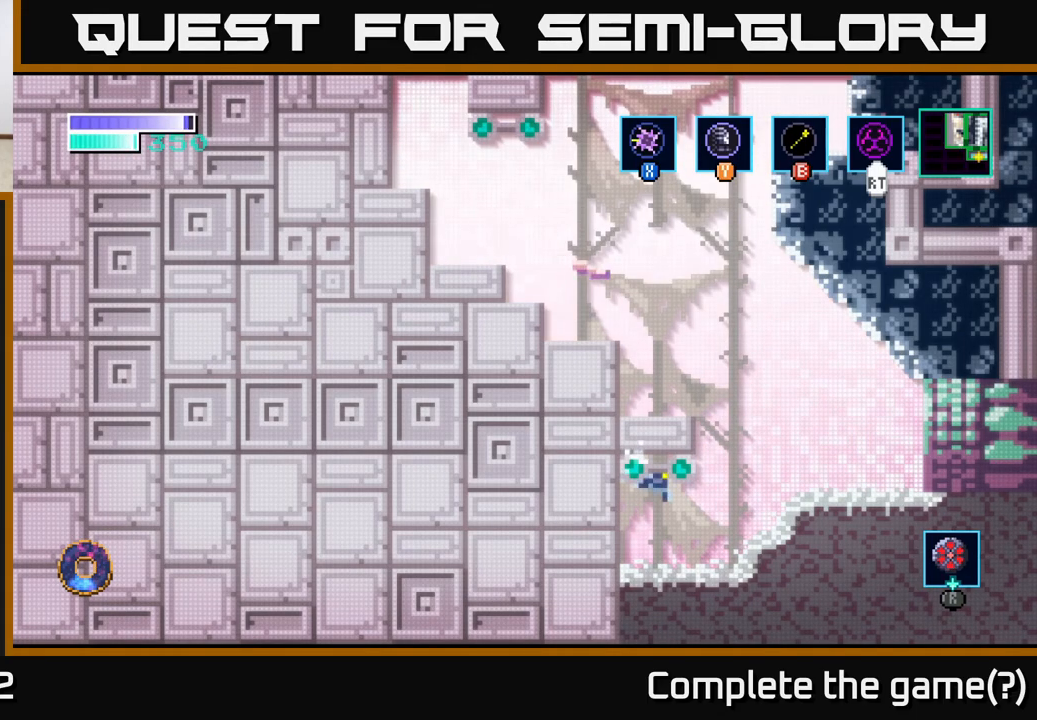
{"buttons": ["A"], "left_stick": "up-right", "right_stick": "center", "events": [[100, "A", "up"], [400, "A", "down"]]}
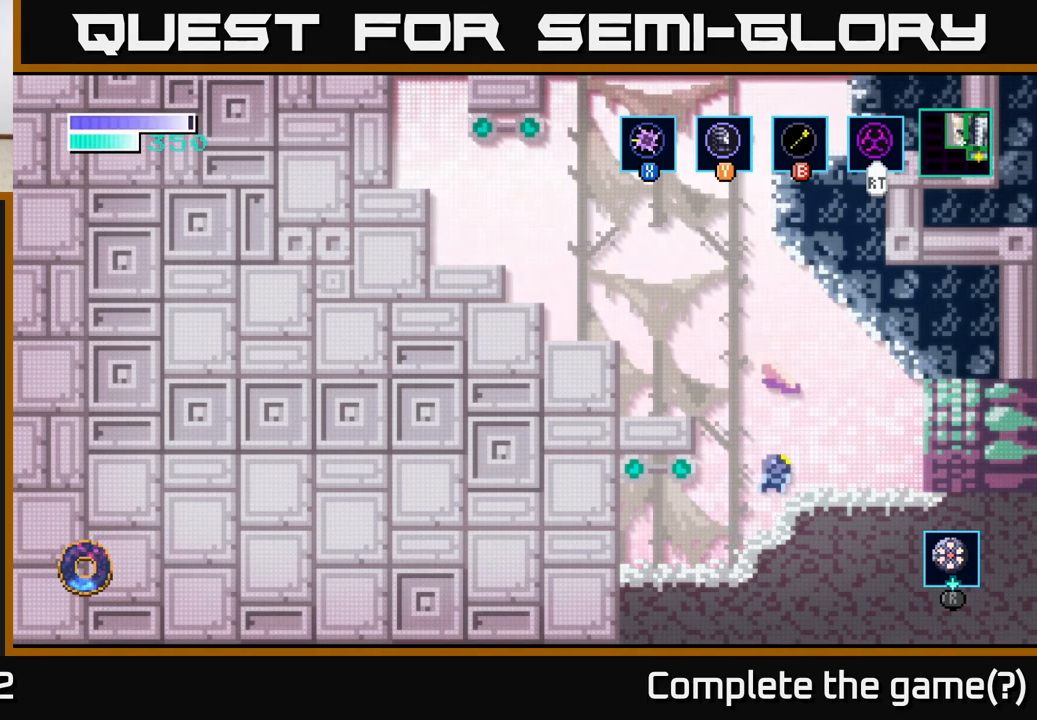
{"buttons": [], "left_stick": "center", "right_stick": "center", "events": [[33, "X", "down"], [167, "X", "up"], [333, "A", "up"], [383, "left_stick", "center"]]}
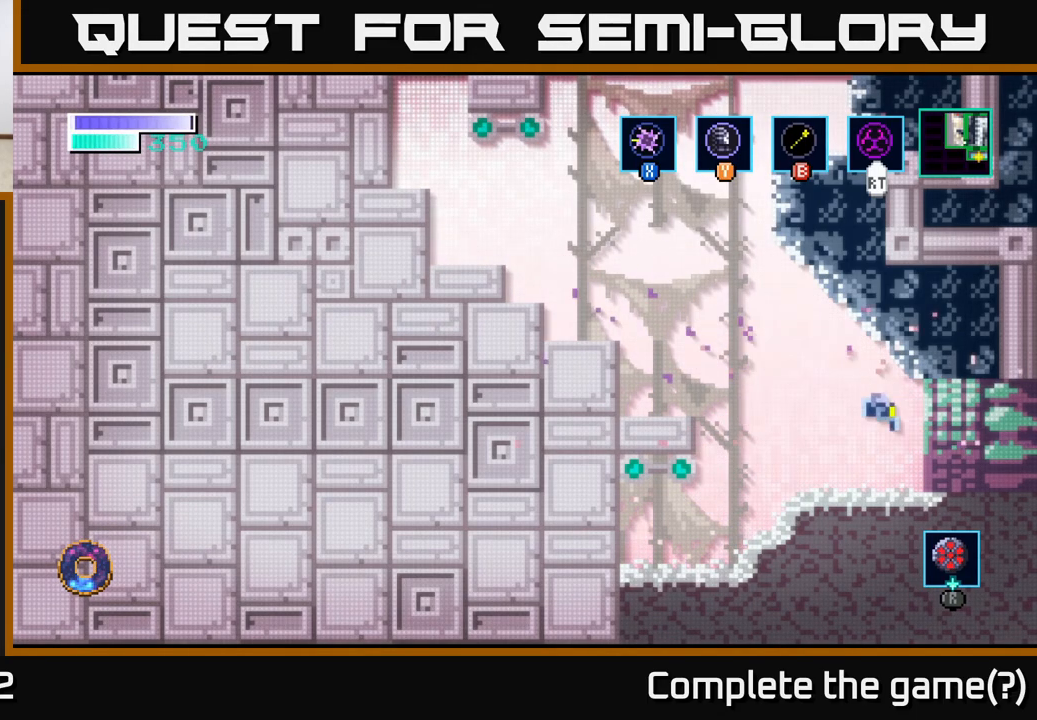
{"buttons": ["A"], "left_stick": "left", "right_stick": "center", "events": [[17, "left_stick", "left"], [383, "A", "down"]]}
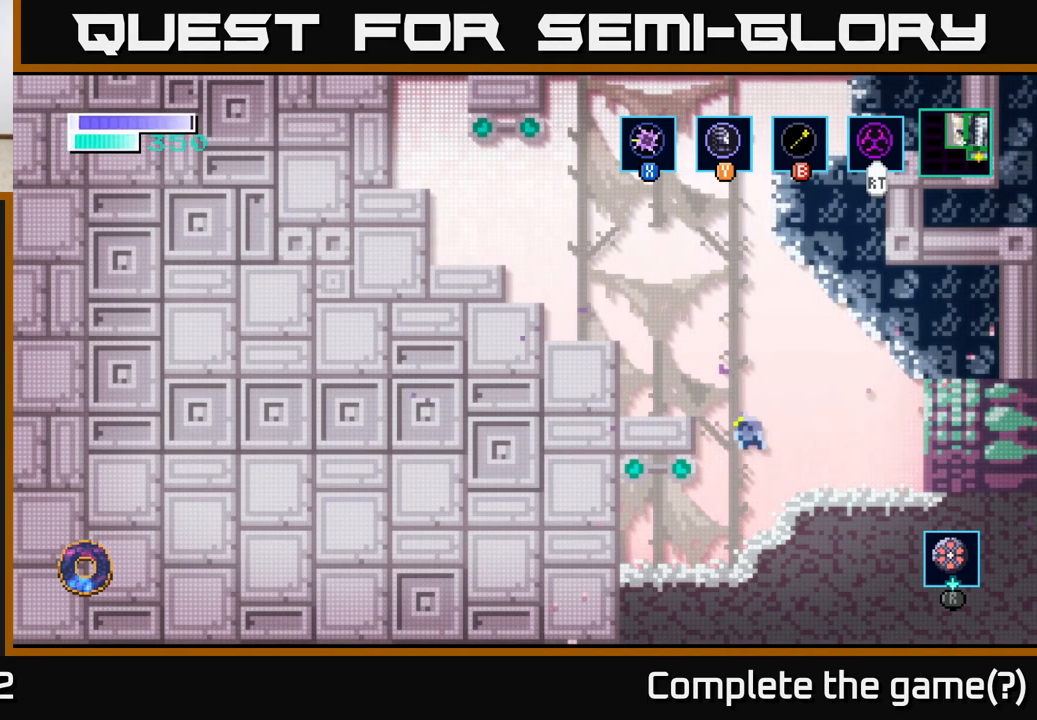
{"buttons": ["A"], "left_stick": "left", "right_stick": "center", "events": [[133, "A", "up"], [400, "A", "down"]]}
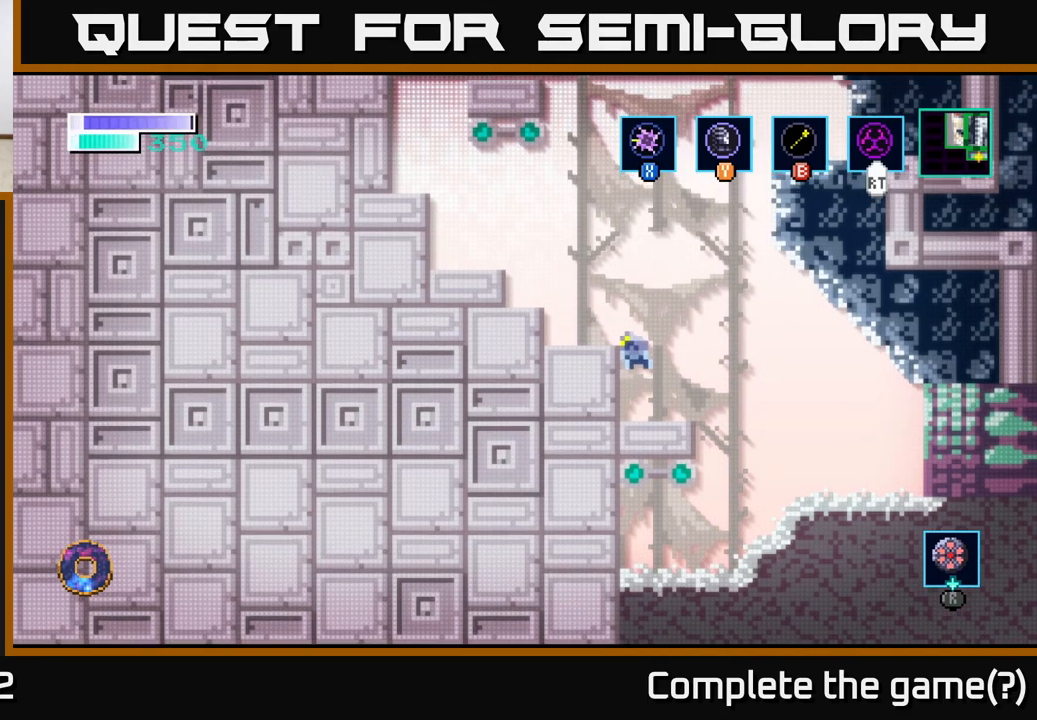
{"buttons": ["A"], "left_stick": "left", "right_stick": "center", "events": [[100, "A", "up"], [333, "A", "down"]]}
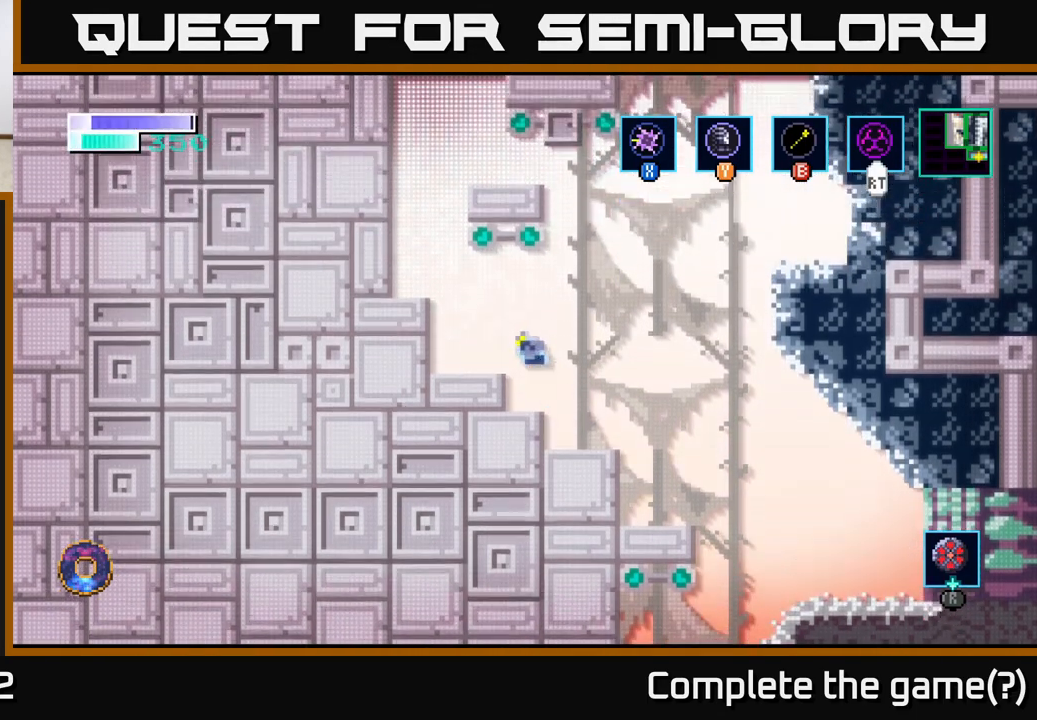
{"buttons": [], "left_stick": "left", "right_stick": "center", "events": [[200, "A", "up"]]}
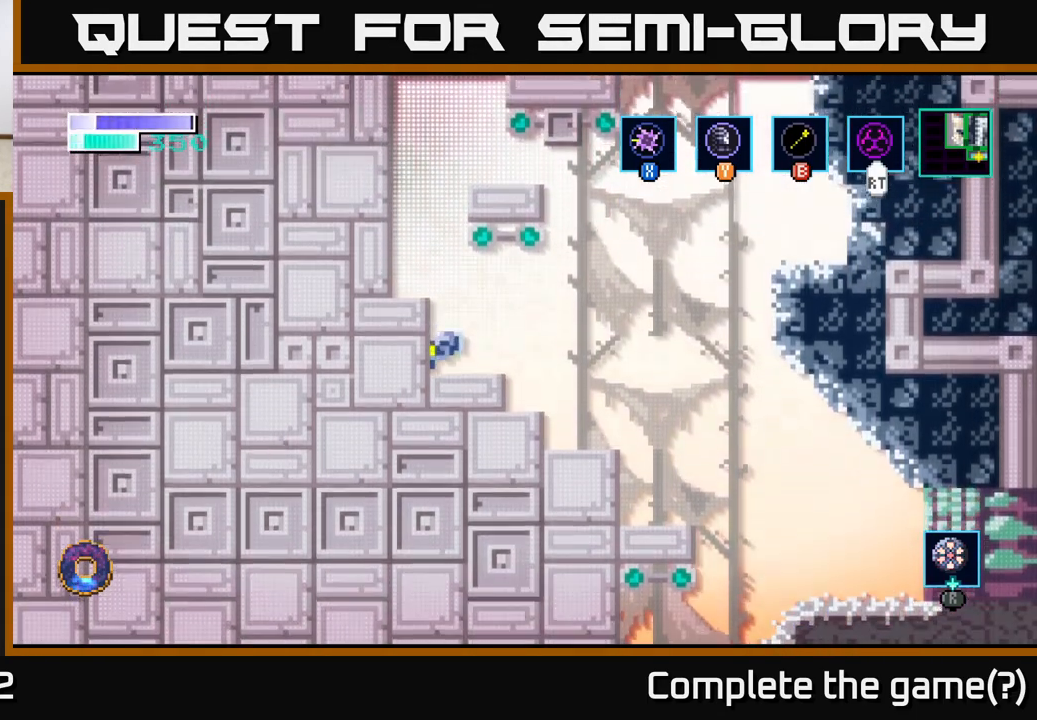
{"buttons": [], "left_stick": "left", "right_stick": "center", "events": [[100, "A", "down"], [350, "A", "up"]]}
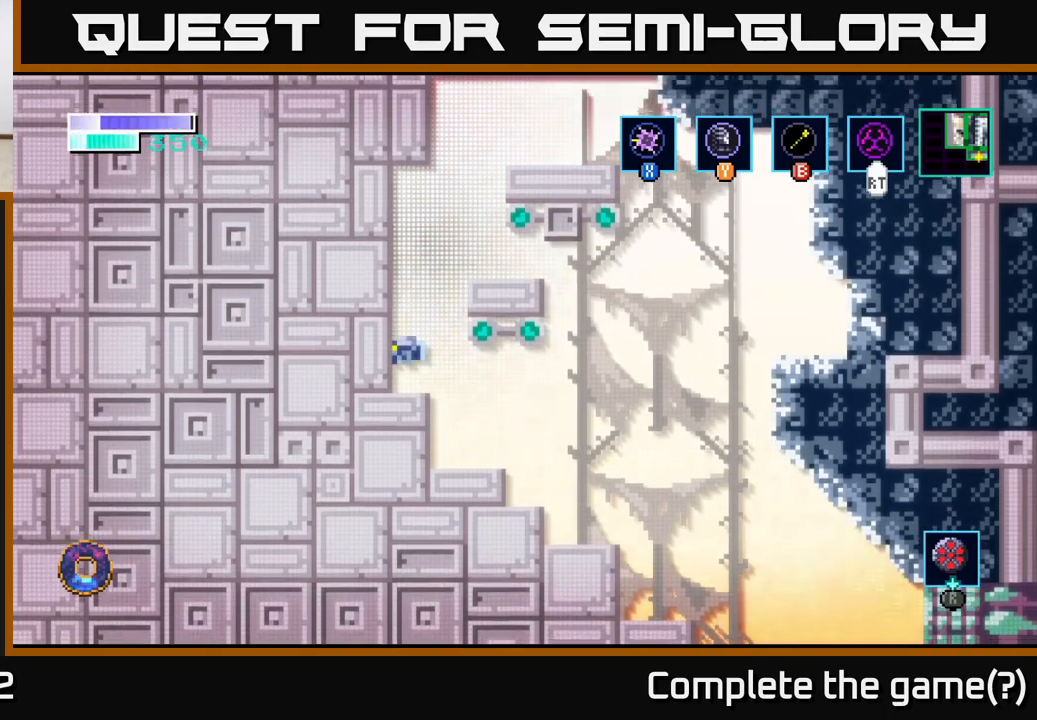
{"buttons": ["B"], "left_stick": "up-right", "right_stick": "center", "events": [[50, "left_stick", "center"], [167, "A", "down"], [283, "left_stick", "up-right"], [400, "A", "up"], [400, "B", "down"]]}
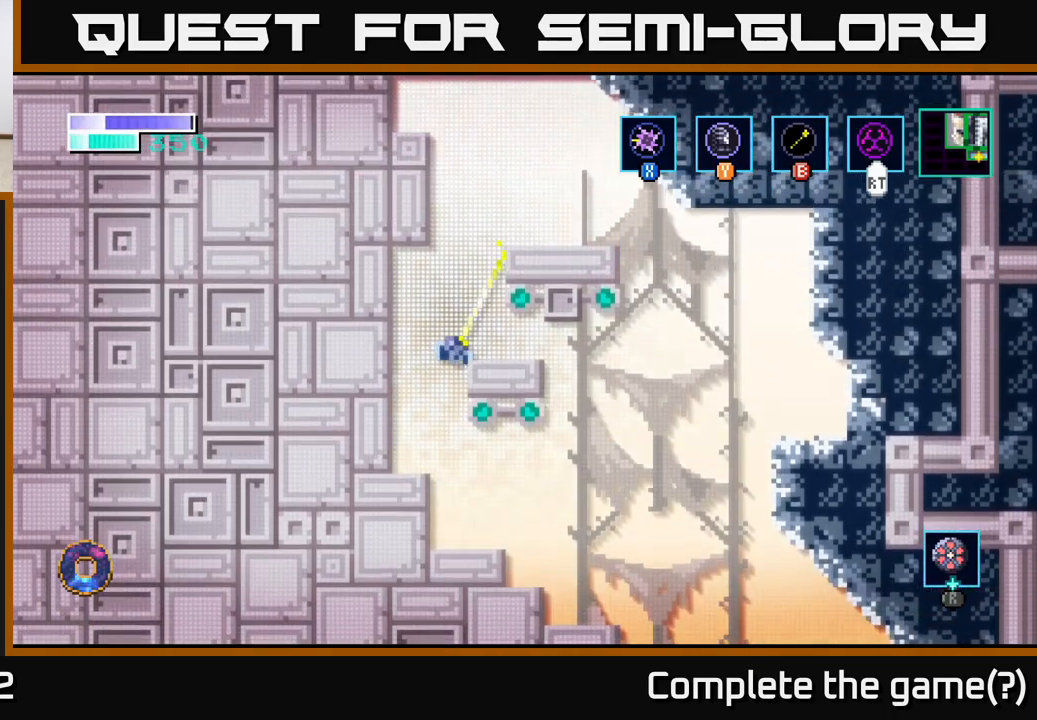
{"buttons": [], "left_stick": "center", "right_stick": "center", "events": [[17, "B", "up"], [483, "left_stick", "center"]]}
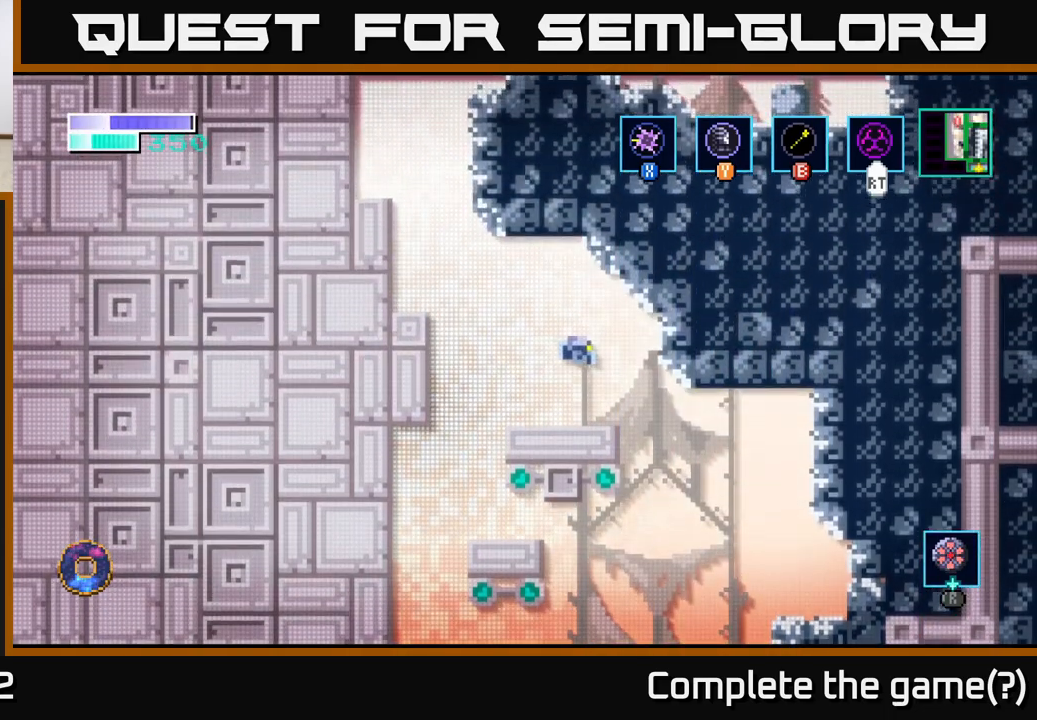
{"buttons": ["A"], "left_stick": "up-left", "right_stick": "center", "events": [[83, "left_stick", "left"], [450, "A", "down"], [500, "left_stick", "up-left"]]}
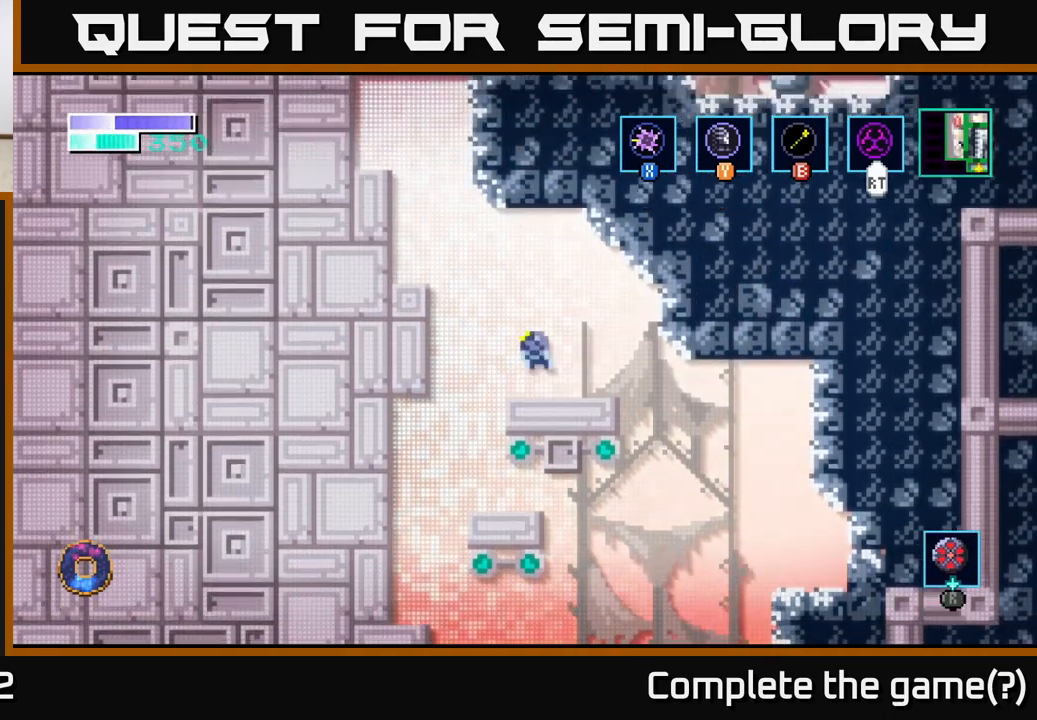
{"buttons": [], "left_stick": "up-left", "right_stick": "center", "events": [[167, "A", "up"], [167, "B", "down"], [300, "B", "up"]]}
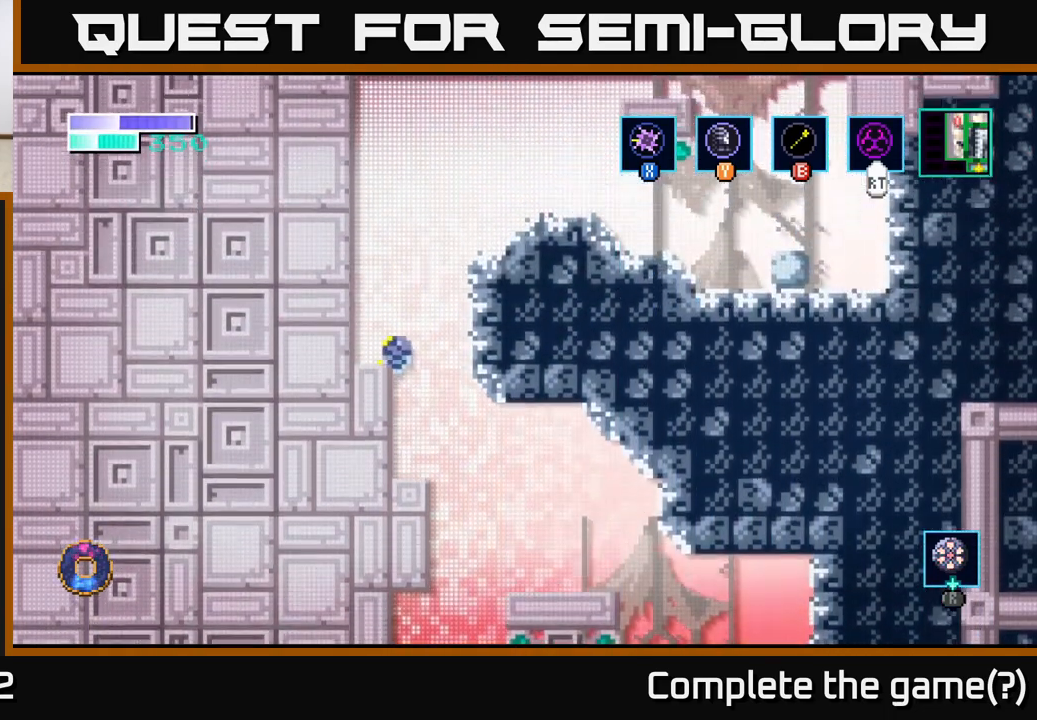
{"buttons": [], "left_stick": "center", "right_stick": "center", "events": [[300, "left_stick", "center"]]}
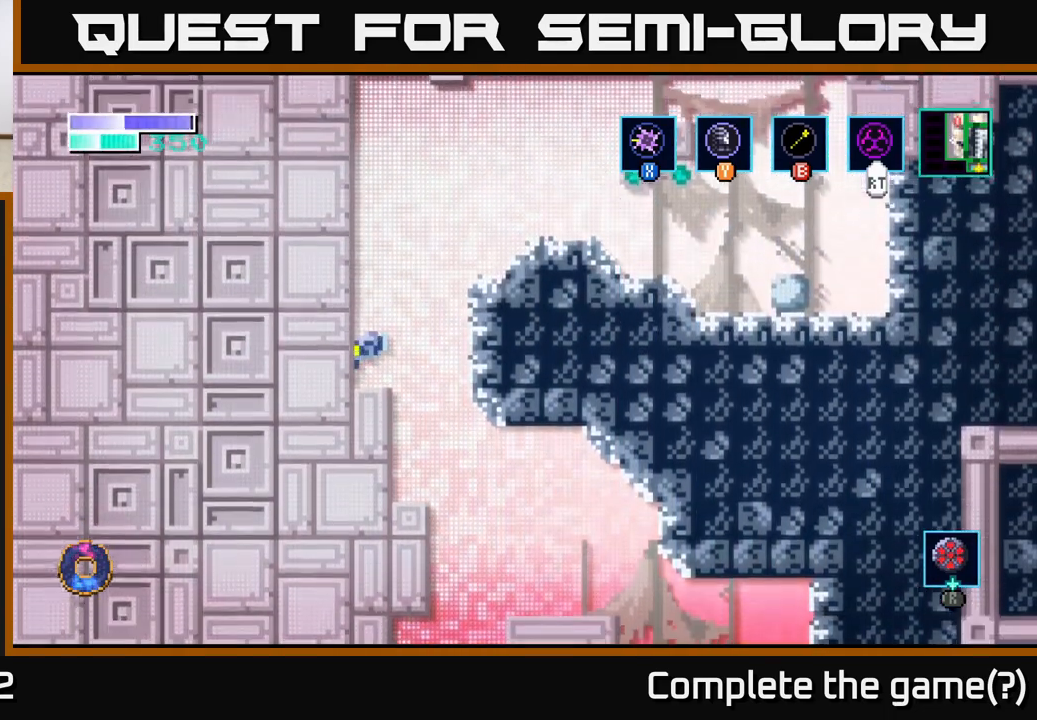
{"buttons": ["B"], "left_stick": "up-right", "right_stick": "center", "events": [[117, "A", "down"], [133, "left_stick", "up-right"], [467, "A", "up"], [483, "B", "down"]]}
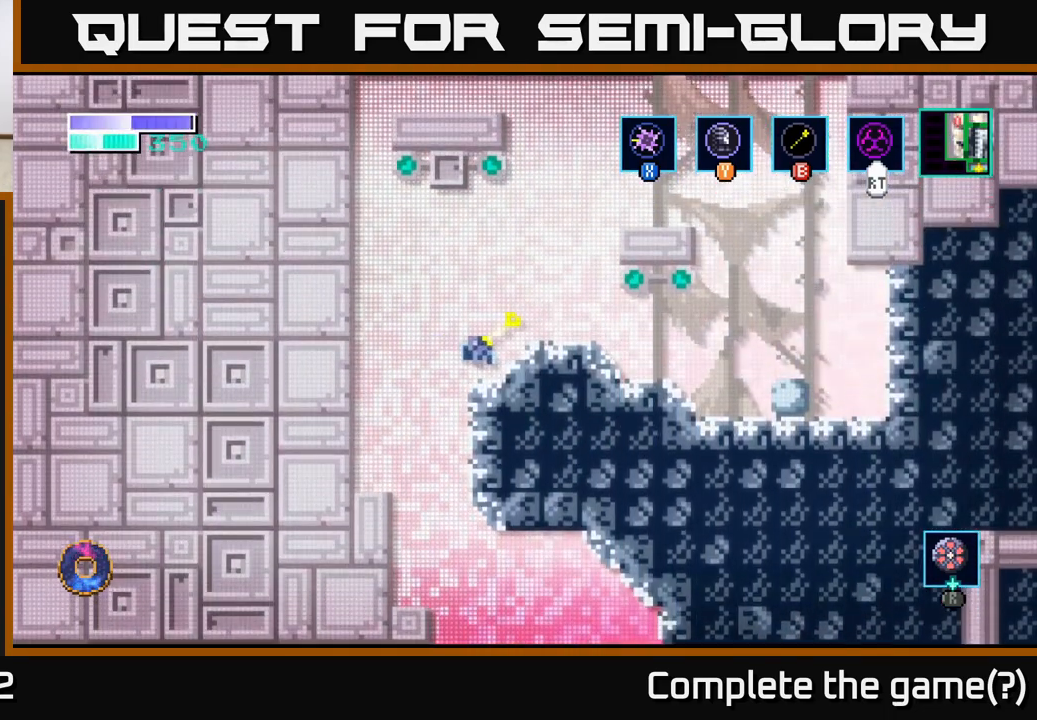
{"buttons": [], "left_stick": "up-right", "right_stick": "center", "events": [[83, "B", "up"]]}
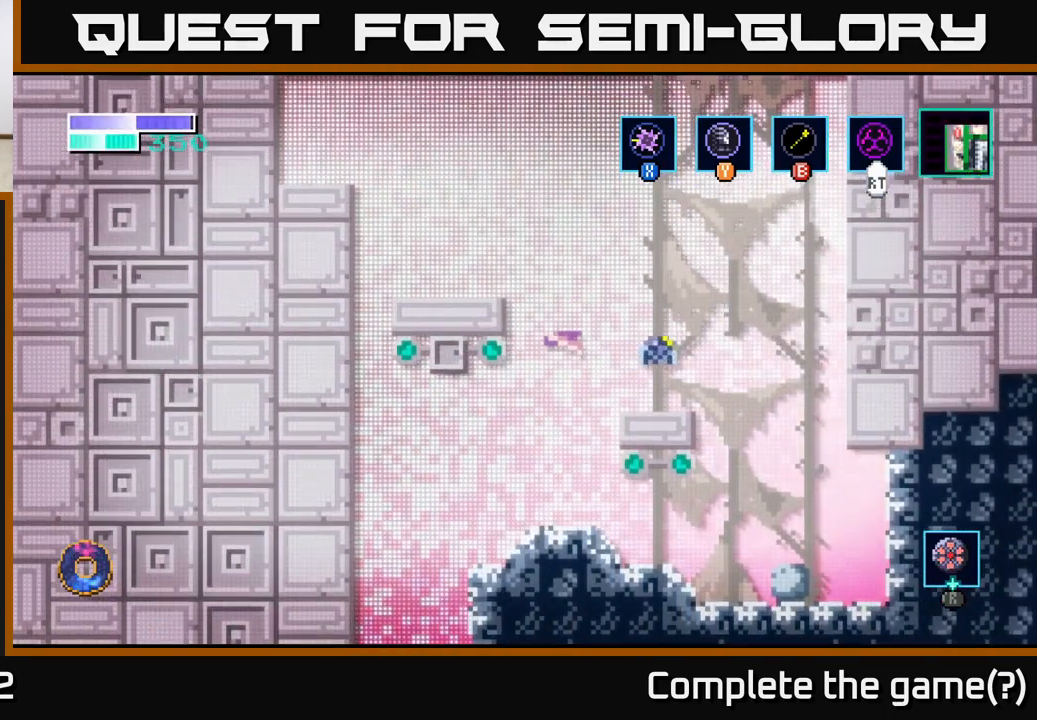
{"buttons": ["A"], "left_stick": "up-left", "right_stick": "center", "events": [[17, "left_stick", "center"], [133, "left_stick", "left"], [283, "left_stick", "center"], [417, "left_stick", "up-left"], [450, "A", "down"]]}
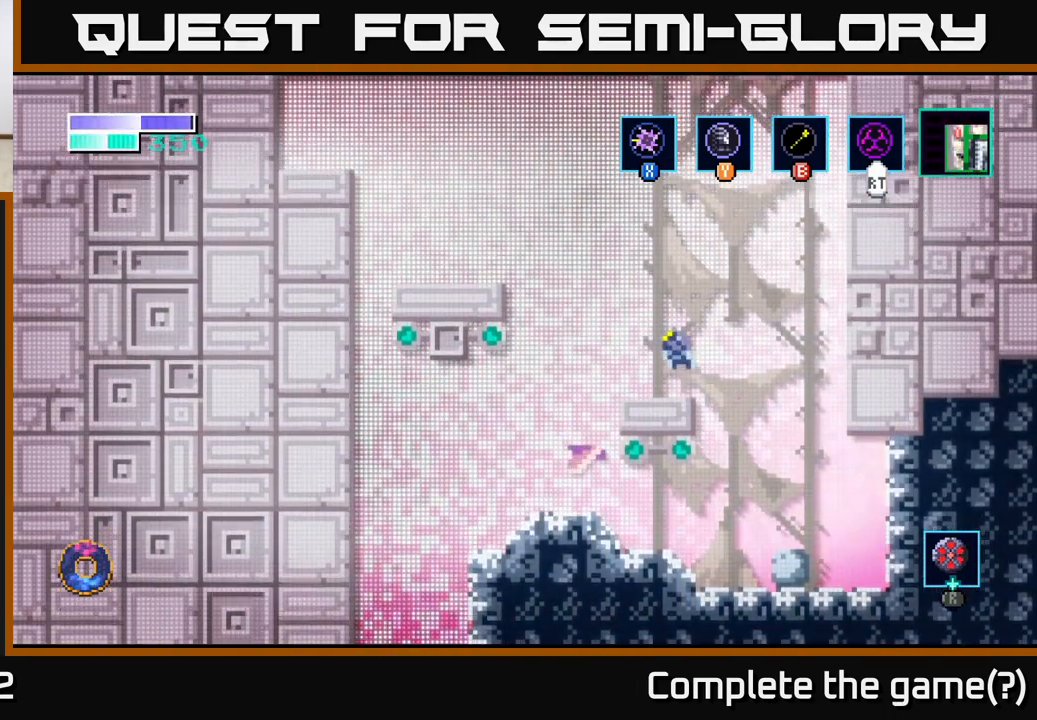
{"buttons": ["A"], "left_stick": "up-left", "right_stick": "center", "events": []}
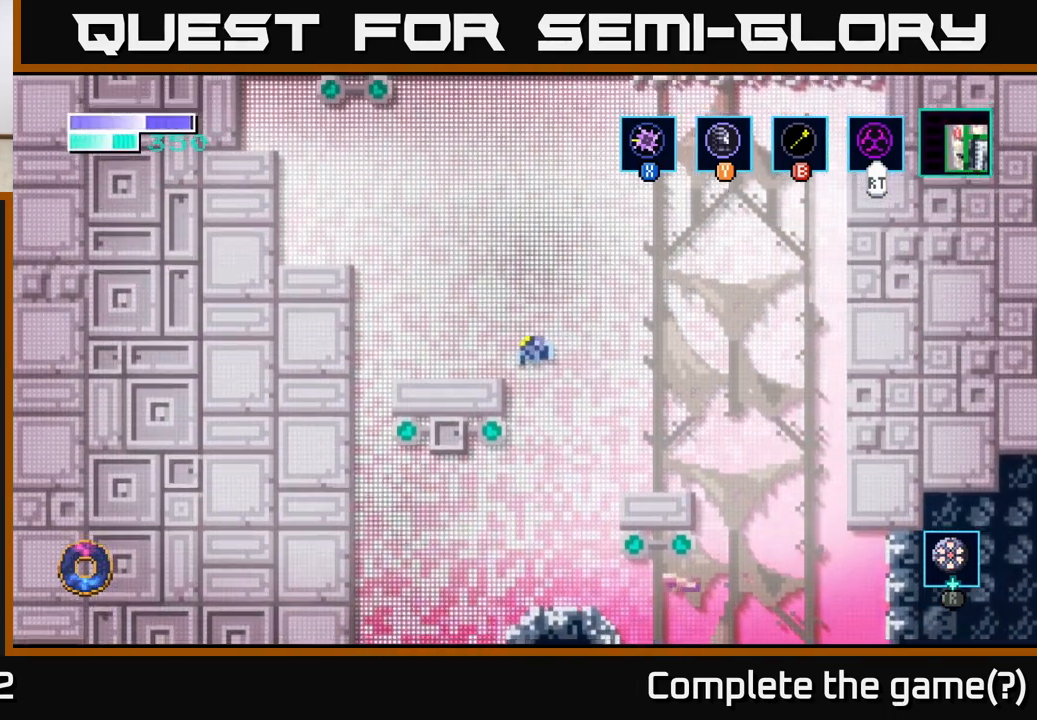
{"buttons": [], "left_stick": "up-left", "right_stick": "center", "events": [[100, "A", "up"], [183, "B", "down"], [300, "B", "up"]]}